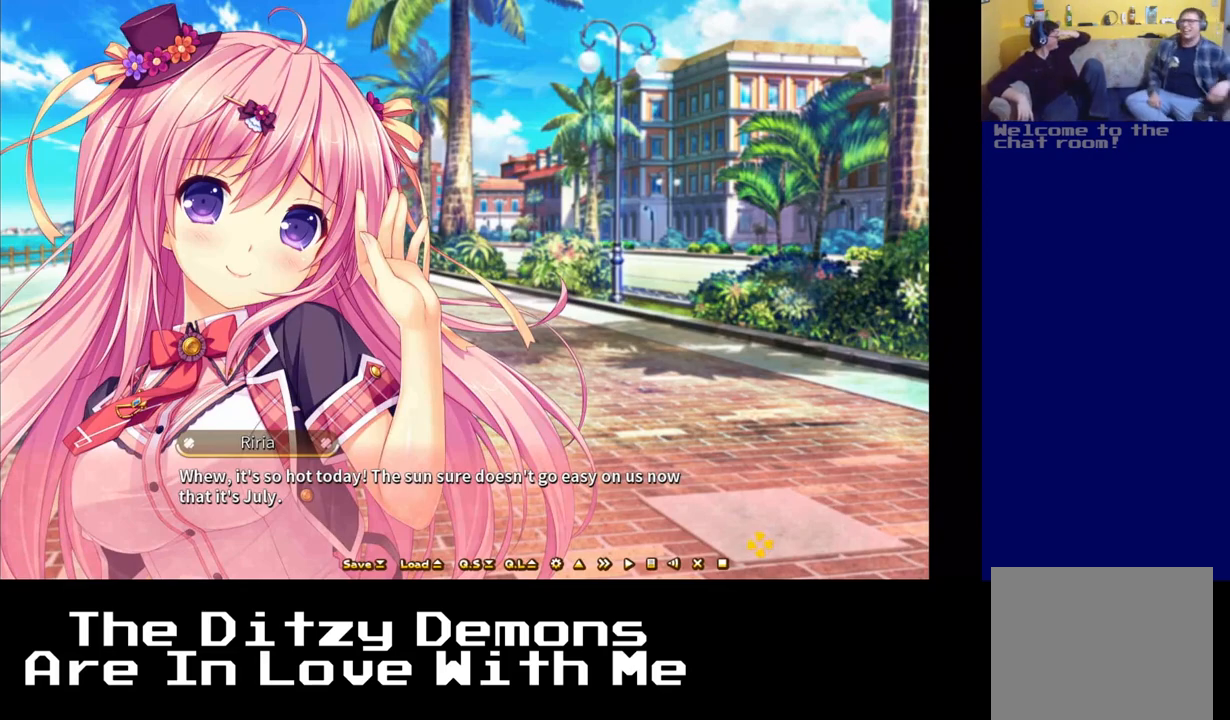
Gameplay with a controller (Xbox layout); each line is a JSON object with the inputs held at the frame after it. "events" lists button and stick changes between this image and that frame as [ms after this image, input, new state], when the widget could be followed in between. Not read: right_stick.
{"buttons": ["X"], "left_stick": "center", "events": [[467, "X", "down"]]}
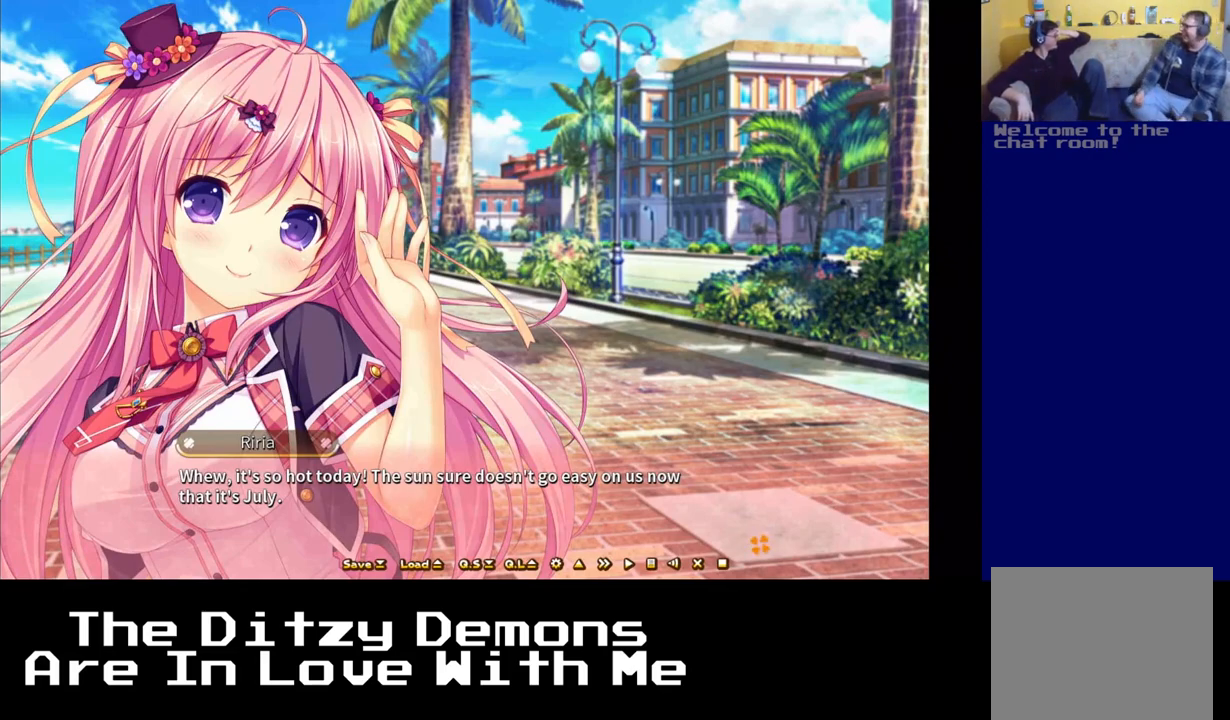
{"buttons": [], "left_stick": "center", "events": [[83, "X", "up"]]}
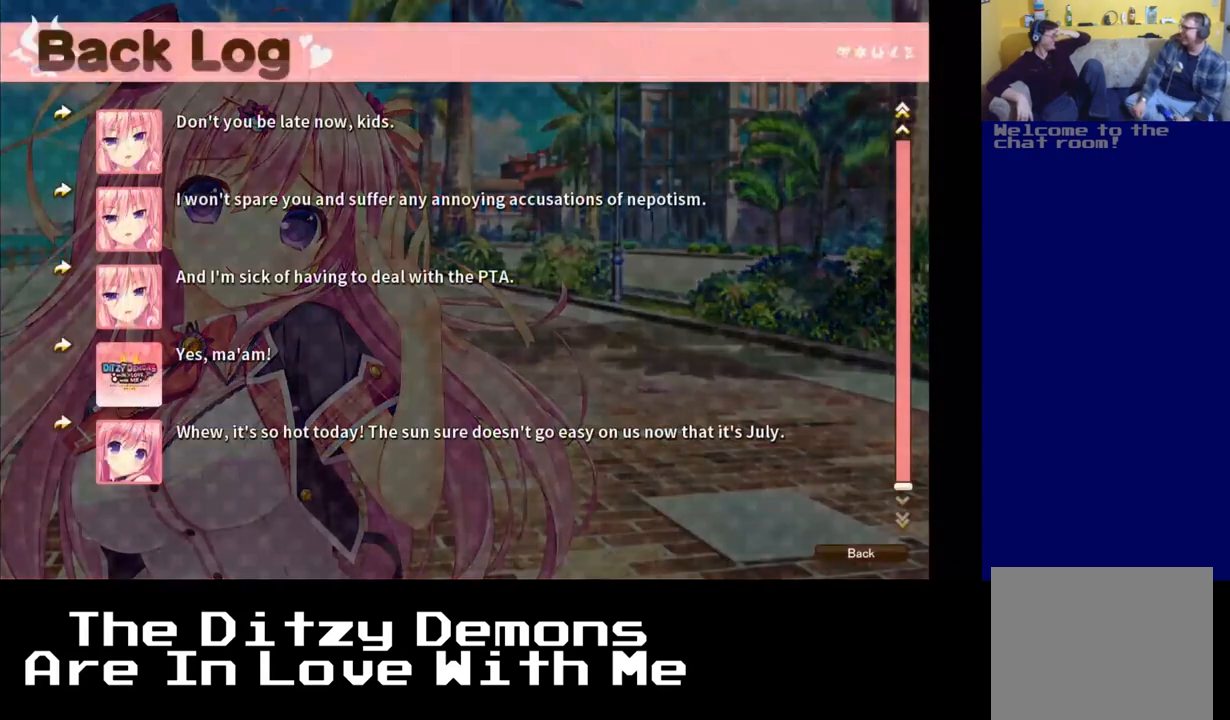
{"buttons": [], "left_stick": "center", "events": []}
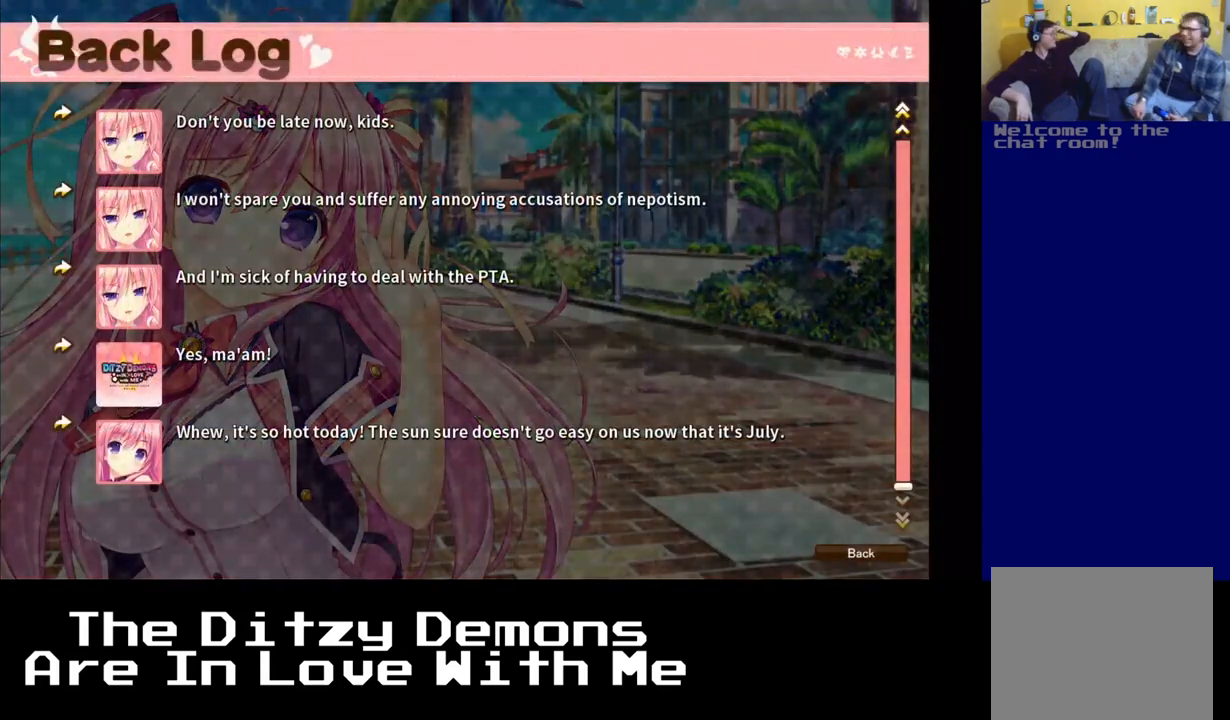
{"buttons": [], "left_stick": "center", "events": [[150, "X", "down"], [317, "X", "up"]]}
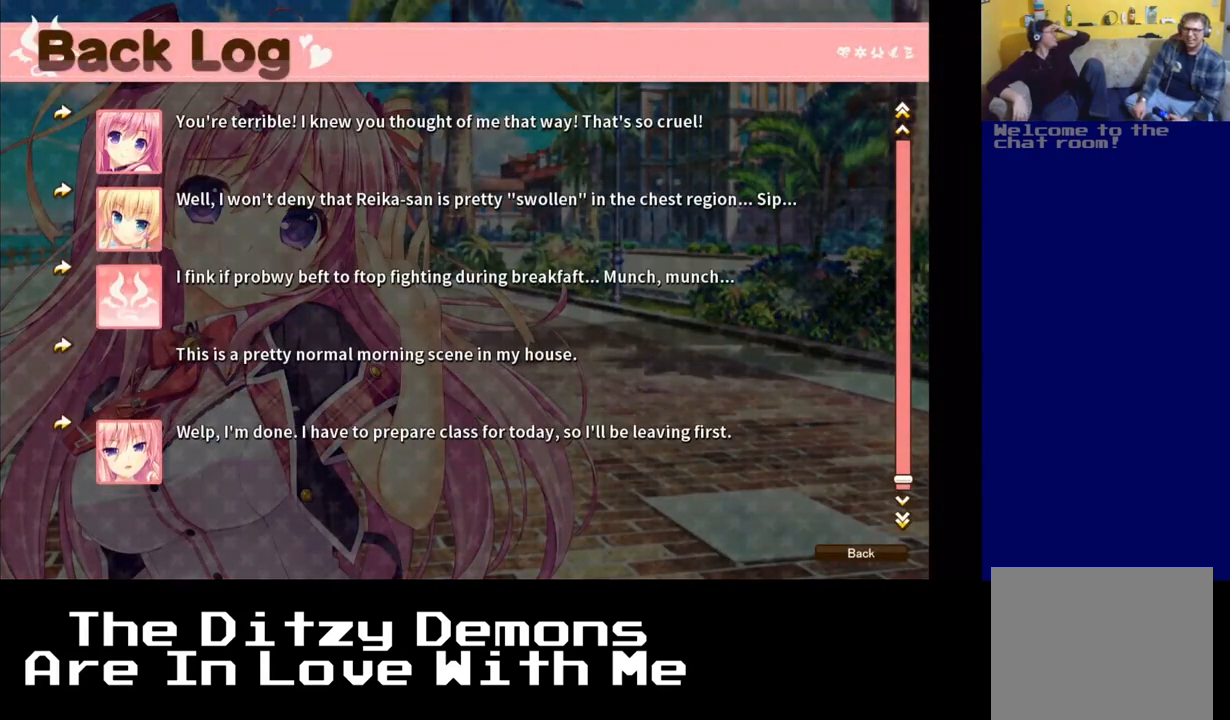
{"buttons": [], "left_stick": "center", "events": [[167, "B", "down"], [300, "B", "up"]]}